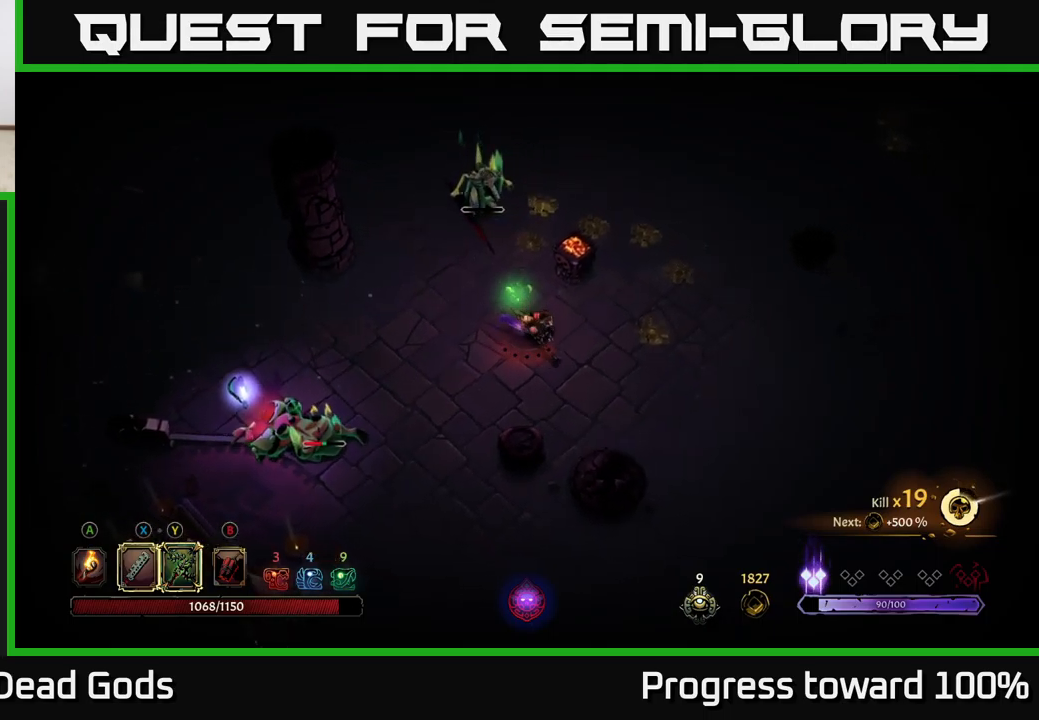
Gameplay with a controller (Xbox layout); each line is a JSON object with the inputs held at the frame after it. "events" lists button and stick changes between this image and that frame as [ms after this image, input, new state], when the widget could be followed in between.
{"buttons": [], "left_stick": "right", "right_stick": "center", "events": []}
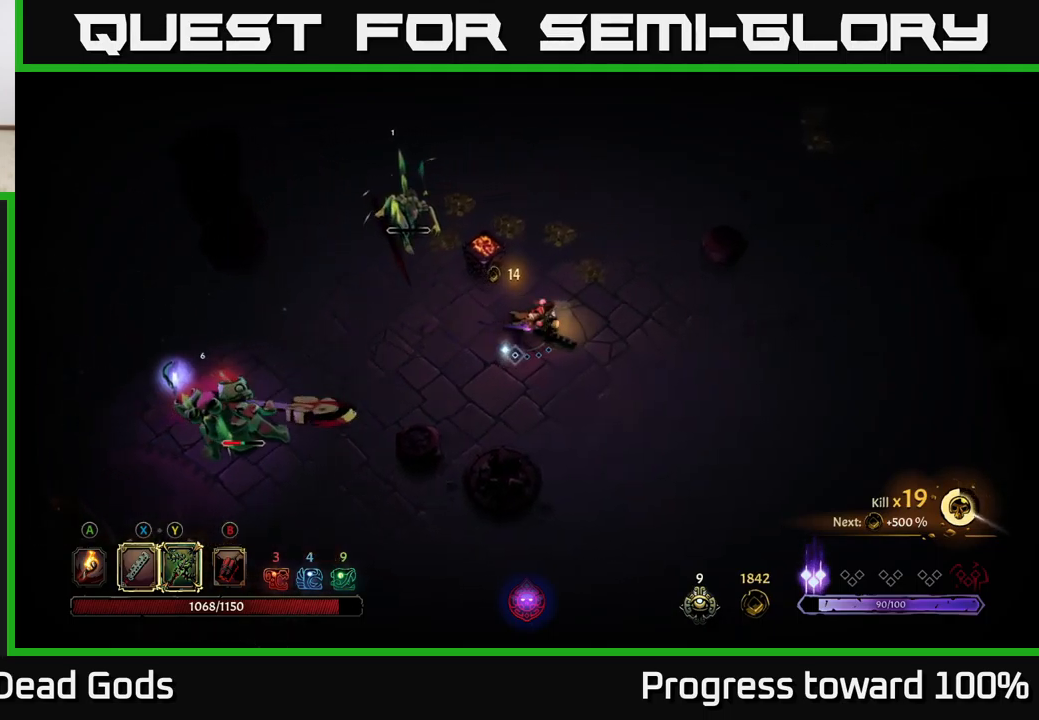
{"buttons": [], "left_stick": "up-left", "right_stick": "center", "events": [[150, "Y", "down"], [150, "left_stick", "up-left"], [217, "Y", "up"]]}
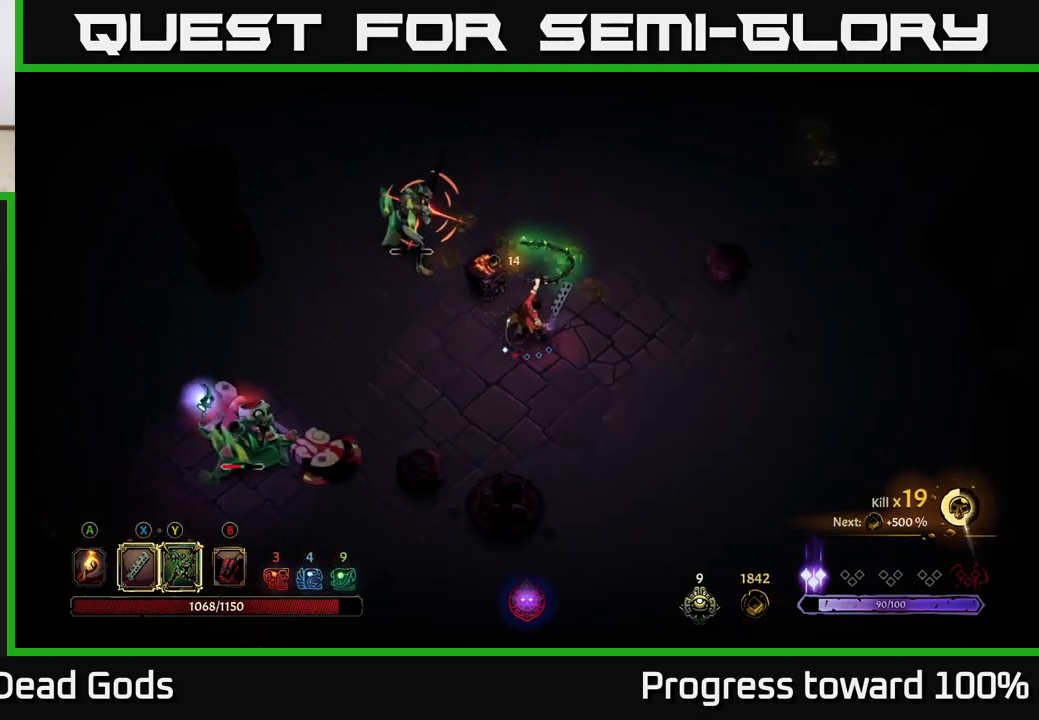
{"buttons": [], "left_stick": "left", "right_stick": "center", "events": [[133, "left_stick", "left"]]}
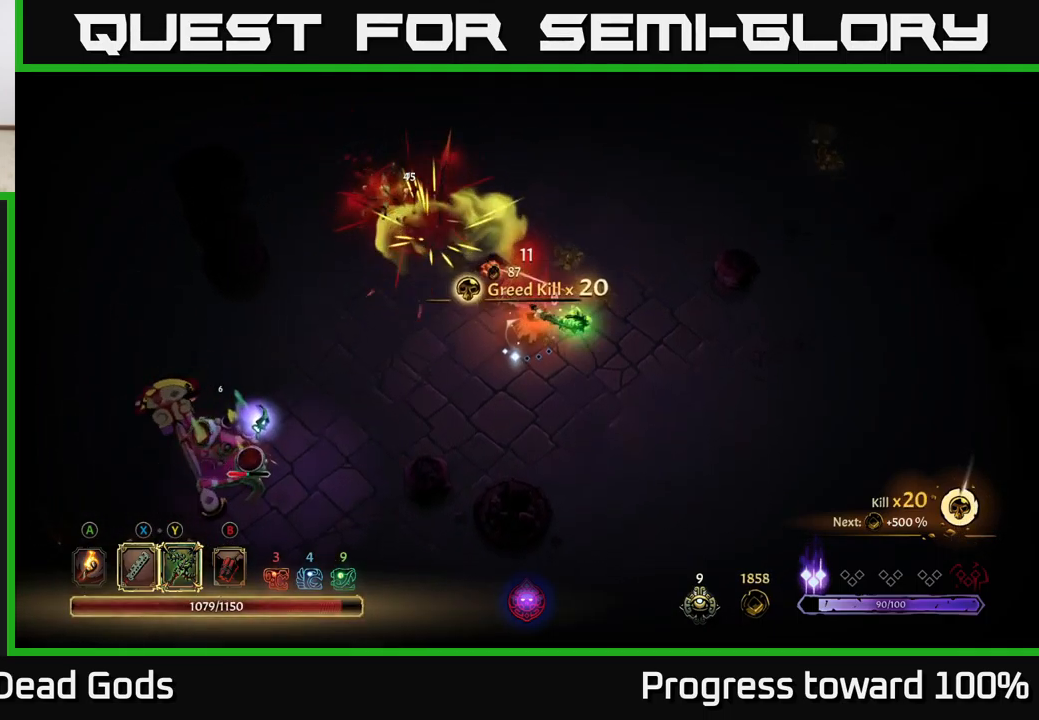
{"buttons": [], "left_stick": "left", "right_stick": "center", "events": []}
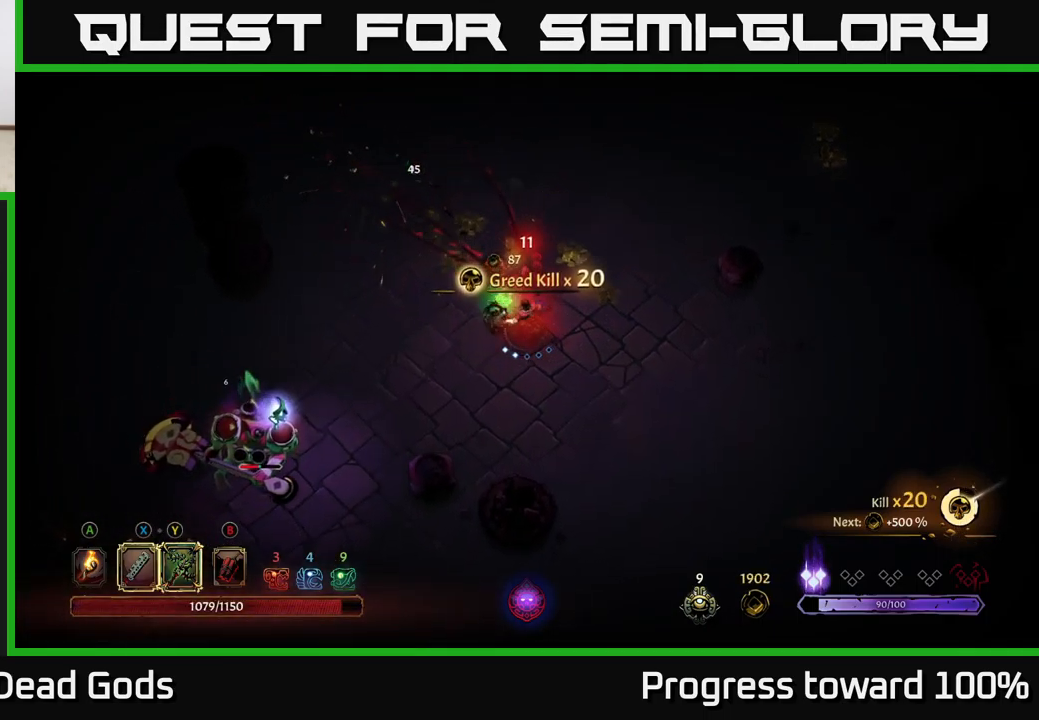
{"buttons": [], "left_stick": "center", "right_stick": "center", "events": [[233, "left_stick", "down-left"], [383, "left_stick", "center"]]}
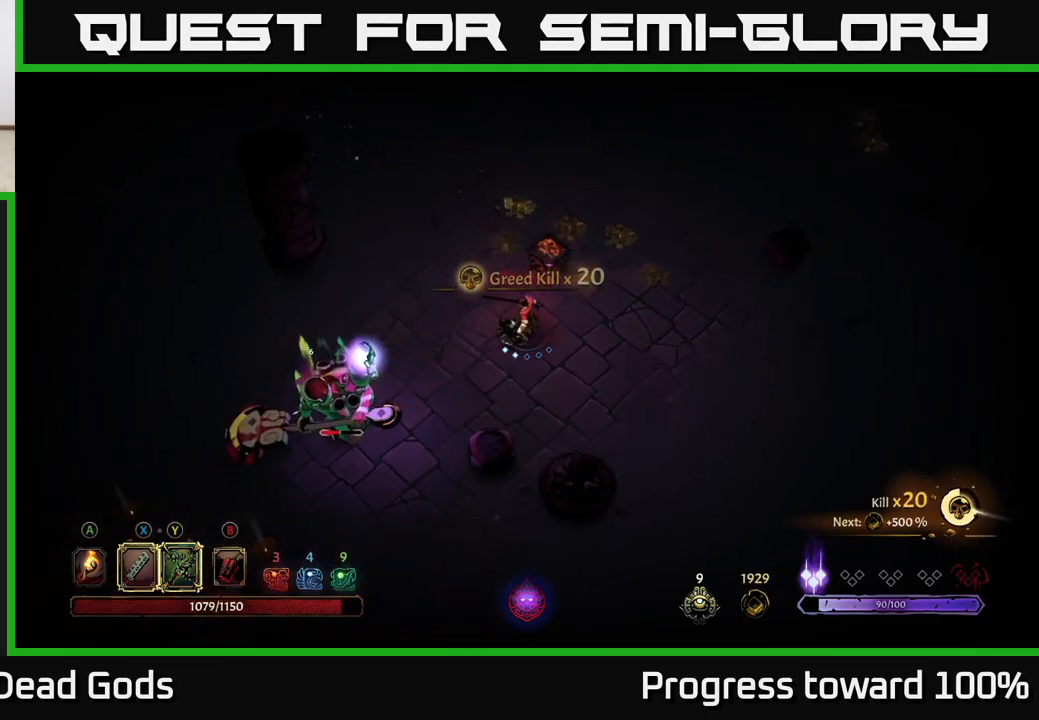
{"buttons": ["Y"], "left_stick": "left", "right_stick": "center", "events": [[500, "Y", "down"], [500, "left_stick", "left"]]}
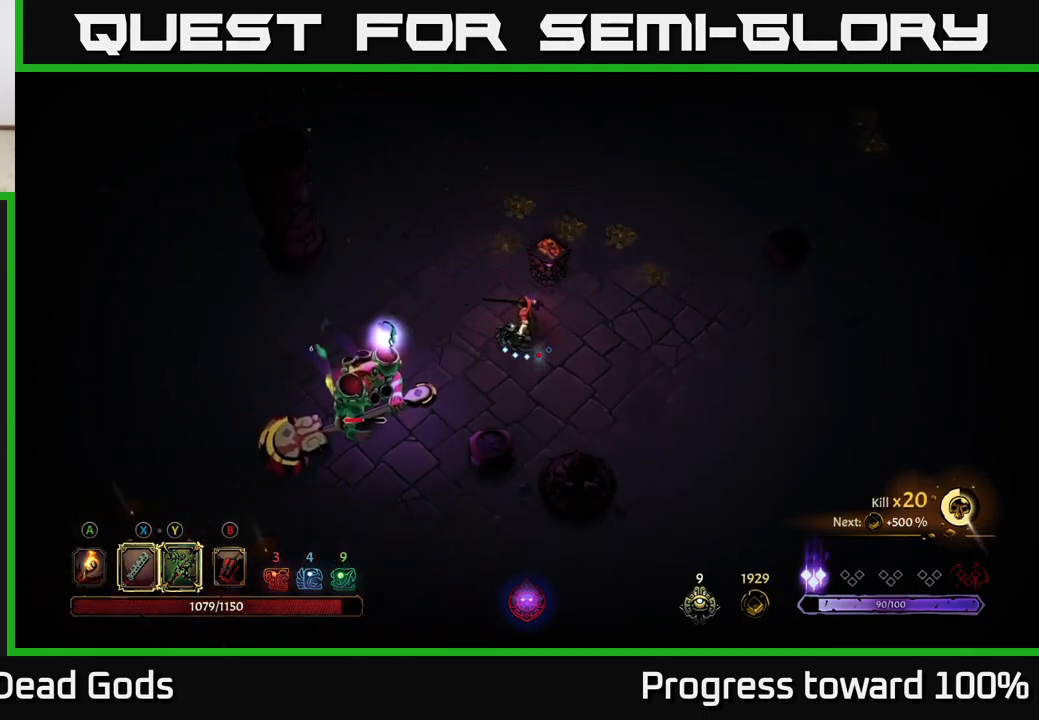
{"buttons": [], "left_stick": "down-left", "right_stick": "center", "events": [[50, "left_stick", "down-left"], [317, "Y", "up"]]}
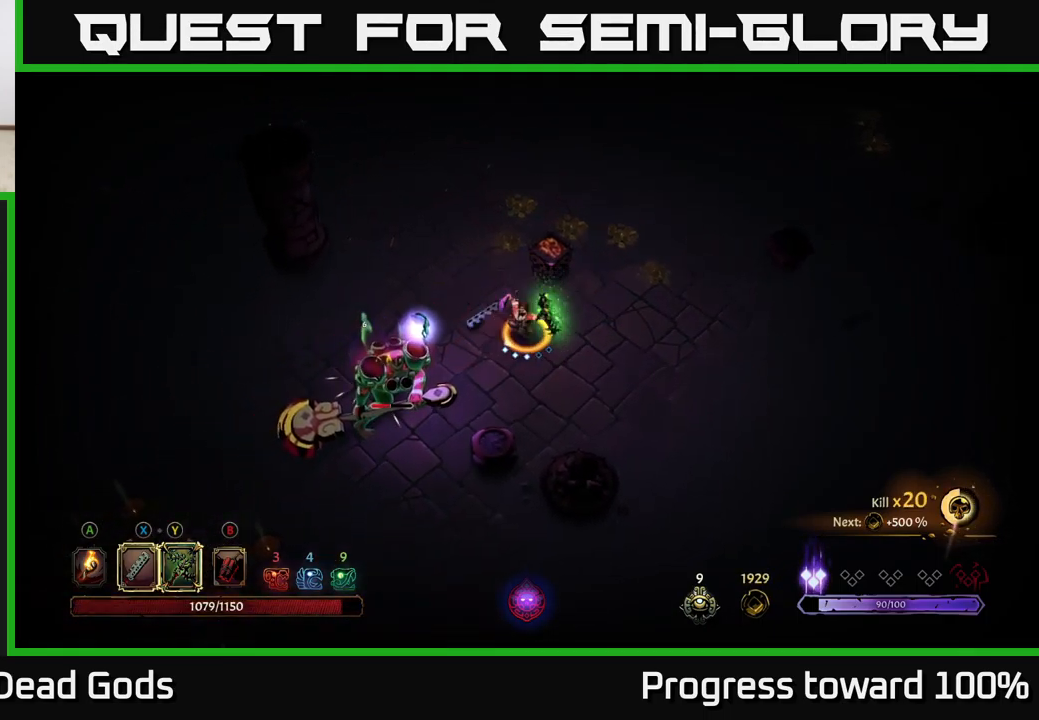
{"buttons": ["X"], "left_stick": "down-left", "right_stick": "center", "events": [[200, "left_stick", "center"], [433, "X", "down"], [450, "left_stick", "down-left"]]}
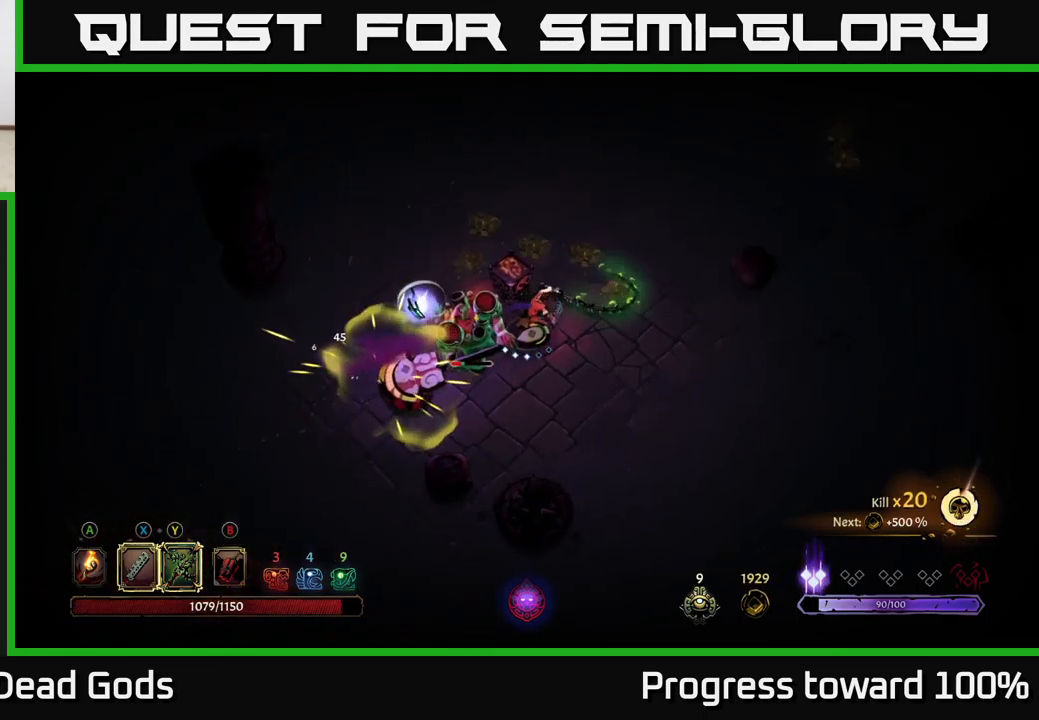
{"buttons": ["X"], "left_stick": "center", "right_stick": "center", "events": [[100, "X", "up"], [216, "left_stick", "center"], [399, "X", "down"]]}
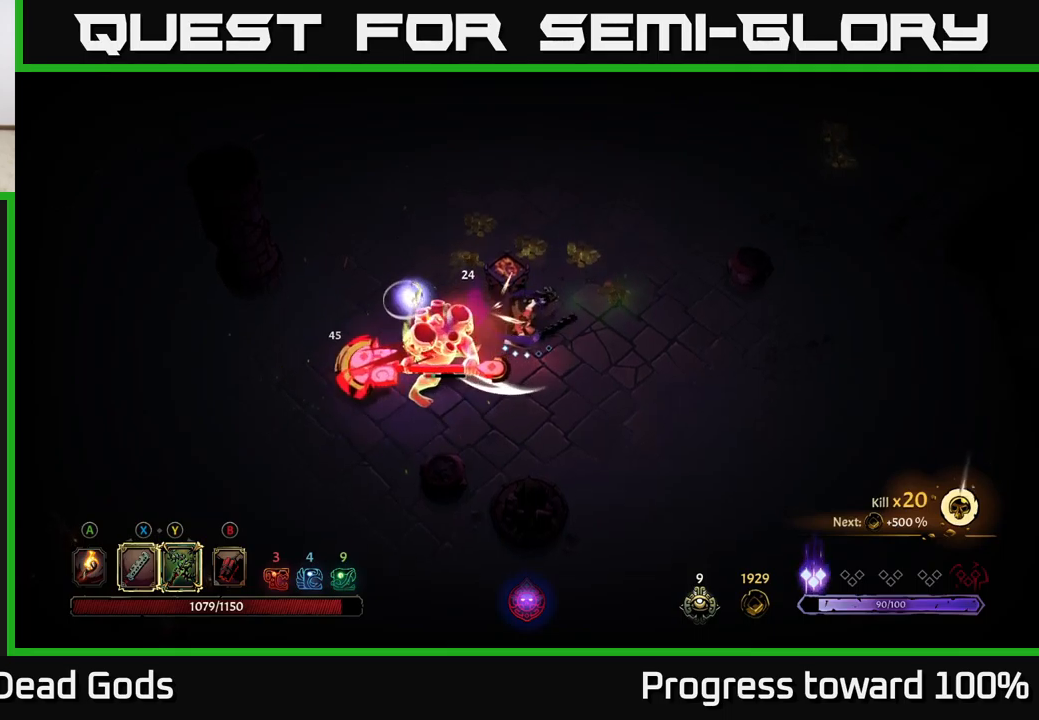
{"buttons": [], "left_stick": "center", "right_stick": "center", "events": [[67, "X", "up"], [300, "X", "down"], [434, "X", "up"]]}
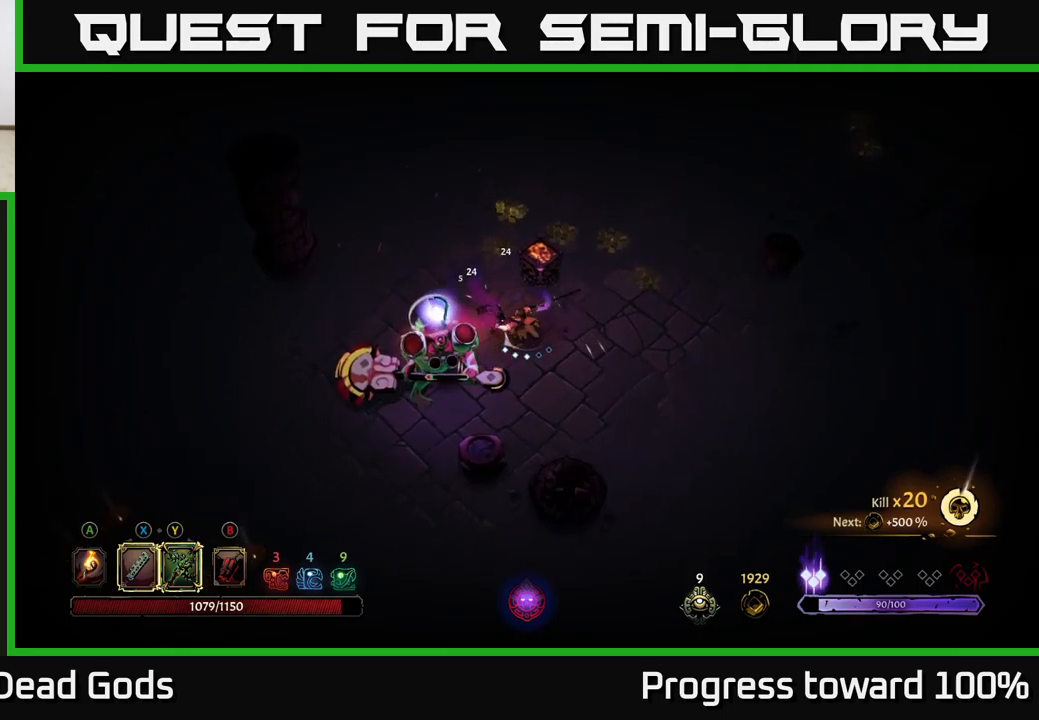
{"buttons": [], "left_stick": "left", "right_stick": "center", "events": [[150, "left_stick", "left"], [234, "Y", "down"], [317, "Y", "up"]]}
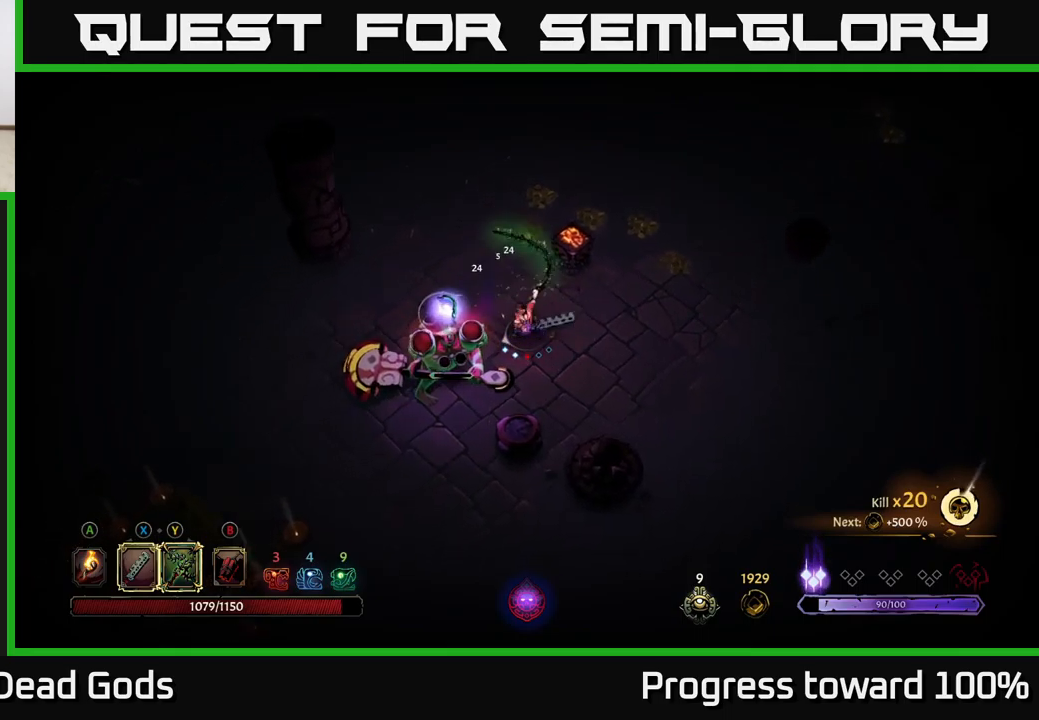
{"buttons": [], "left_stick": "center", "right_stick": "center", "events": [[200, "left_stick", "center"]]}
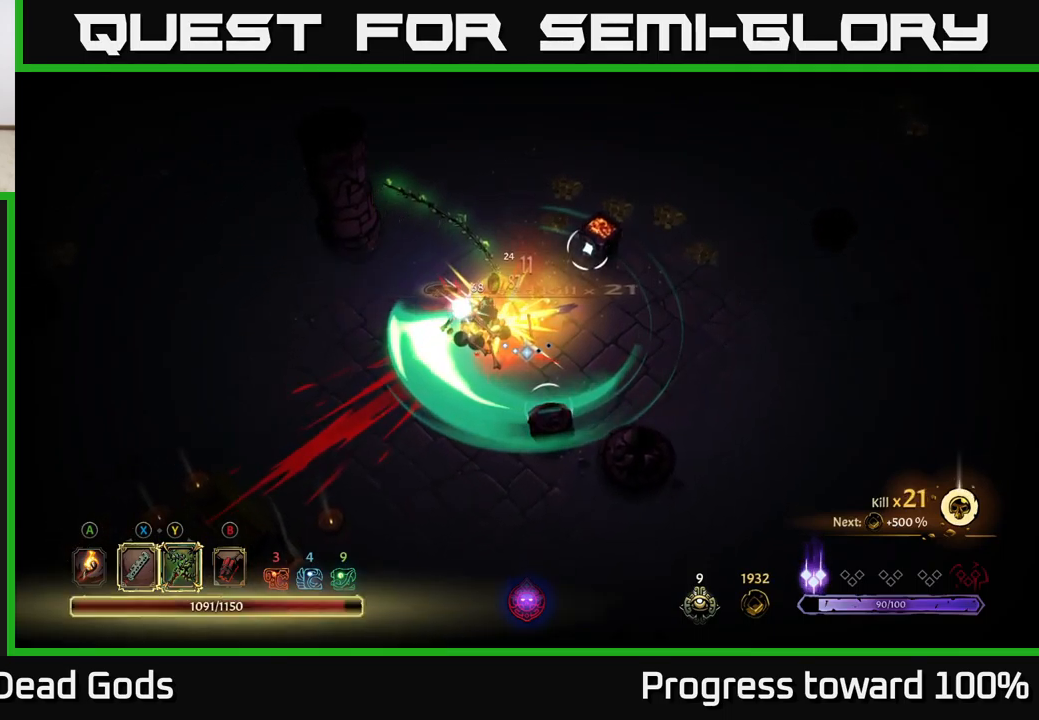
{"buttons": [], "left_stick": "left", "right_stick": "center", "events": [[400, "left_stick", "down-left"], [450, "left_stick", "left"]]}
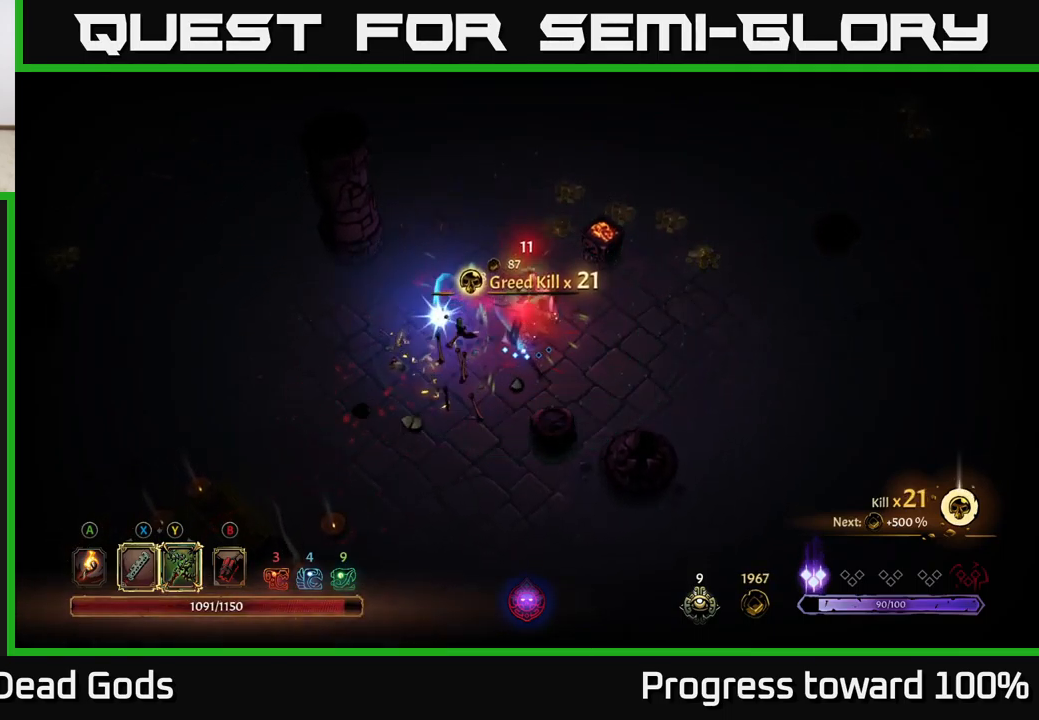
{"buttons": [], "left_stick": "left", "right_stick": "center", "events": [[317, "A", "down"], [467, "A", "up"]]}
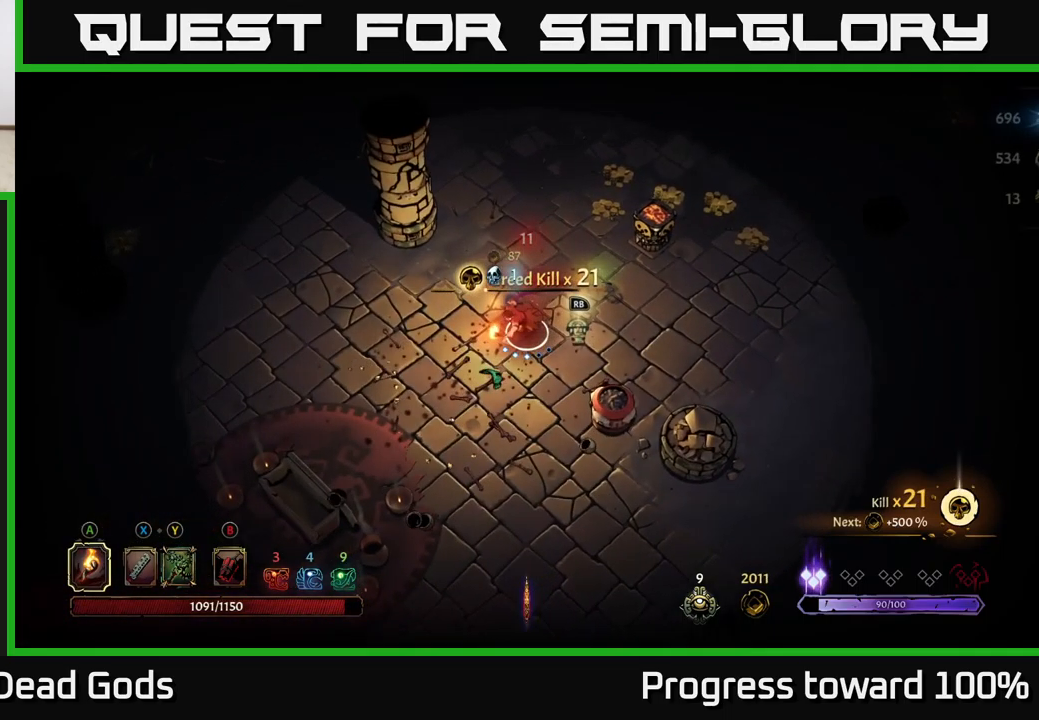
{"buttons": [], "left_stick": "up-right", "right_stick": "center", "events": [[117, "left_stick", "up"], [267, "left_stick", "up-right"]]}
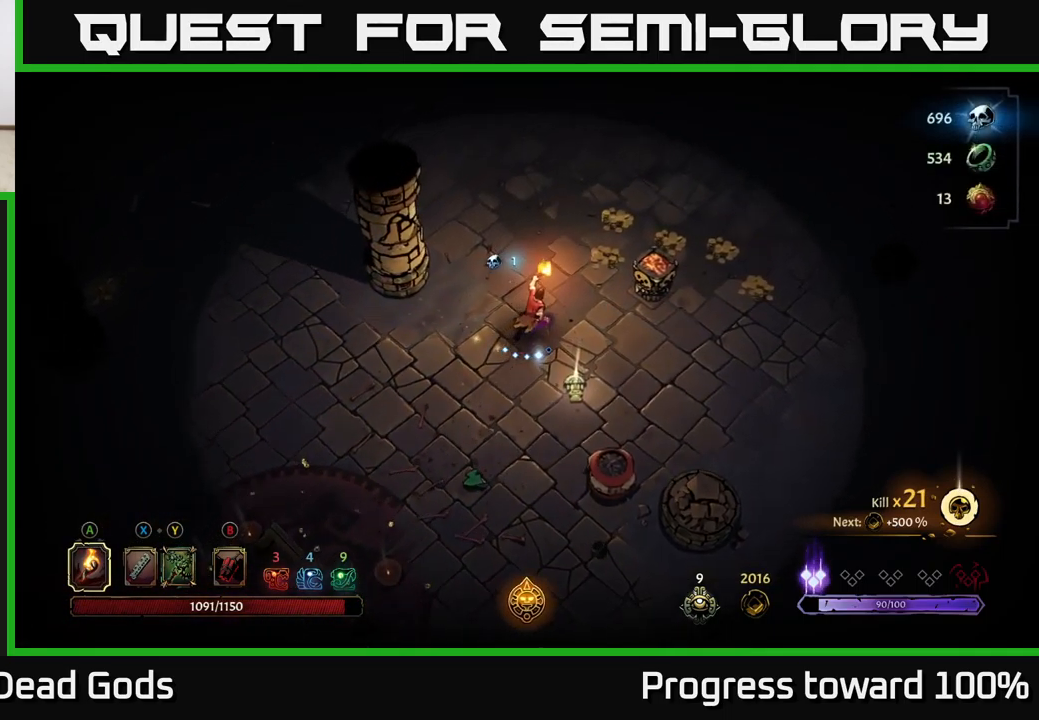
{"buttons": [], "left_stick": "down-right", "right_stick": "center", "events": [[50, "R2", "down"], [200, "R2", "up"], [300, "left_stick", "center"], [450, "left_stick", "down-right"]]}
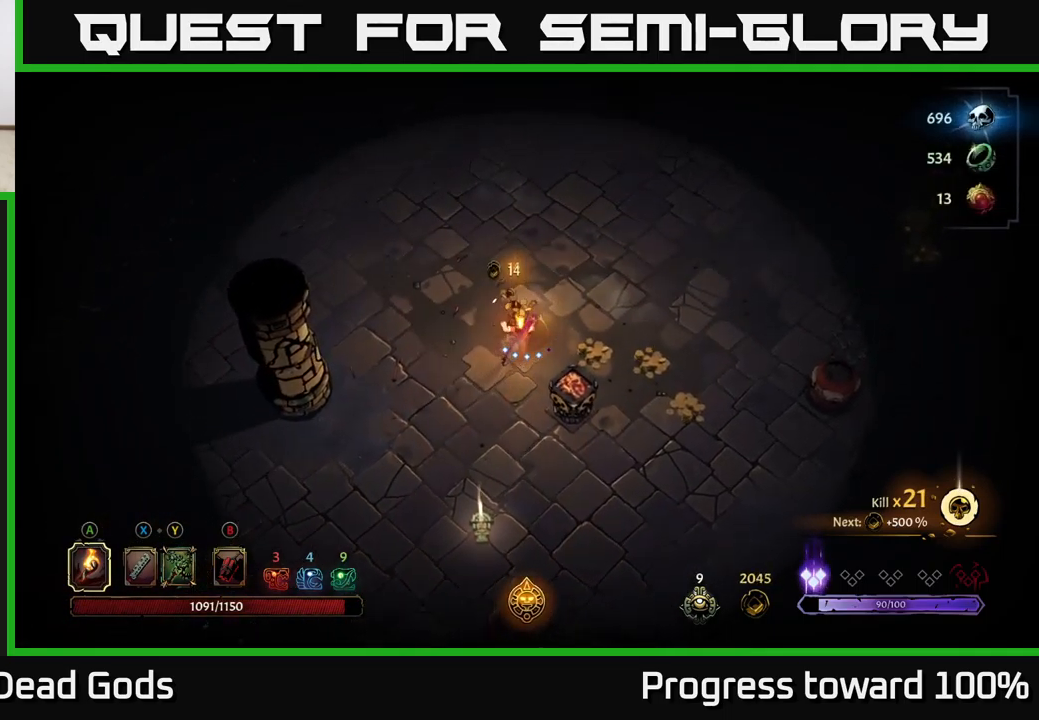
{"buttons": [], "left_stick": "down-right", "right_stick": "center", "events": []}
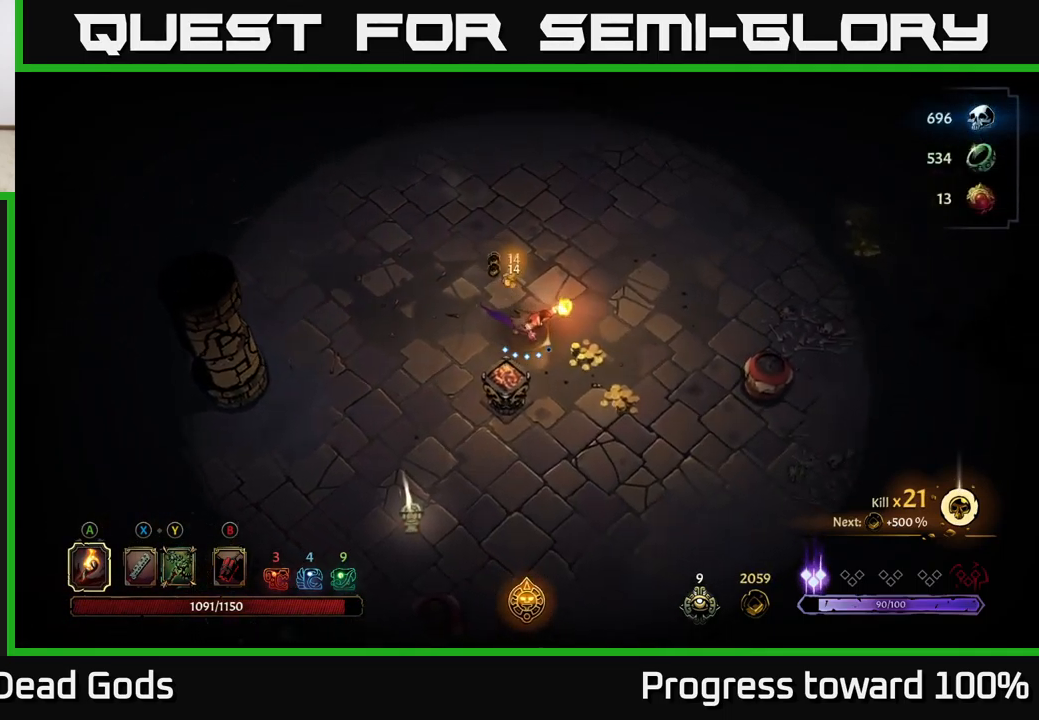
{"buttons": [], "left_stick": "down", "right_stick": "center", "events": [[284, "left_stick", "down"]]}
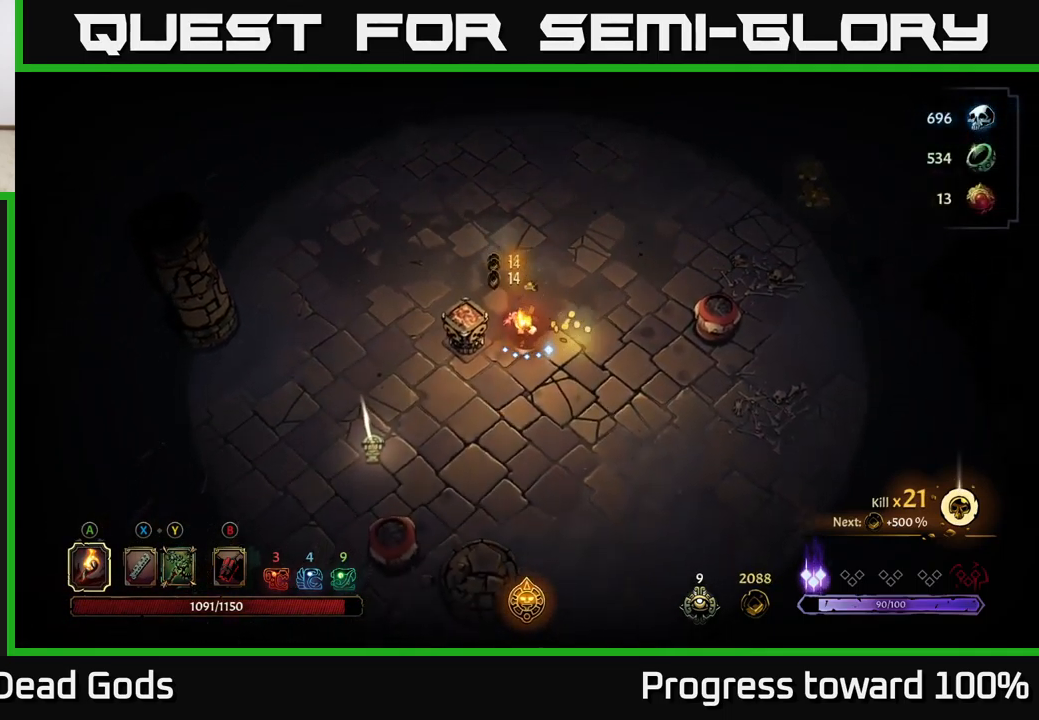
{"buttons": [], "left_stick": "center", "right_stick": "center", "events": [[17, "left_stick", "down-left"], [100, "R2", "down"], [201, "R2", "up"], [301, "left_stick", "left"], [434, "left_stick", "center"]]}
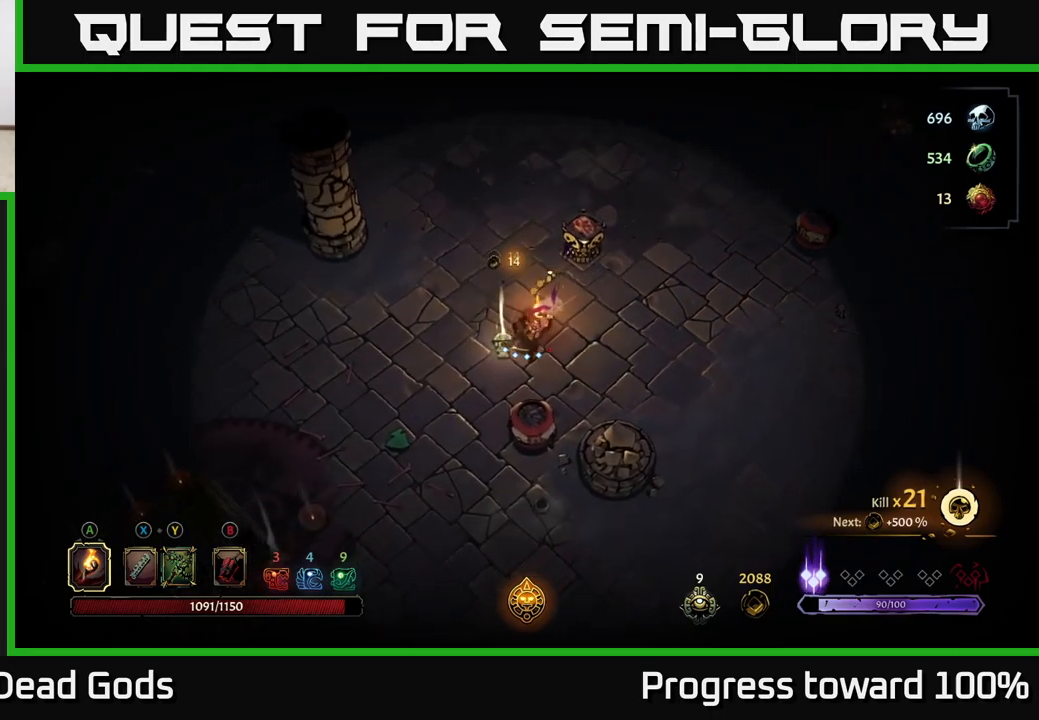
{"buttons": [], "left_stick": "center", "right_stick": "center", "events": [[133, "left_stick", "up-left"], [183, "R1", "down"], [233, "left_stick", "center"], [300, "R1", "up"]]}
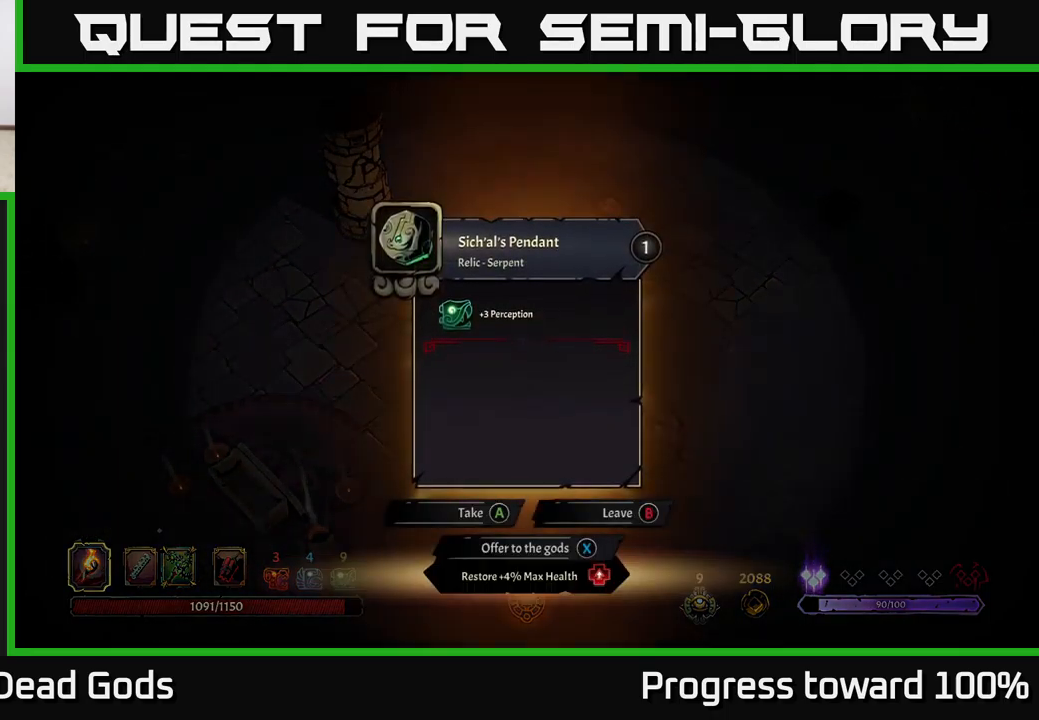
{"buttons": [], "left_stick": "center", "right_stick": "center", "events": []}
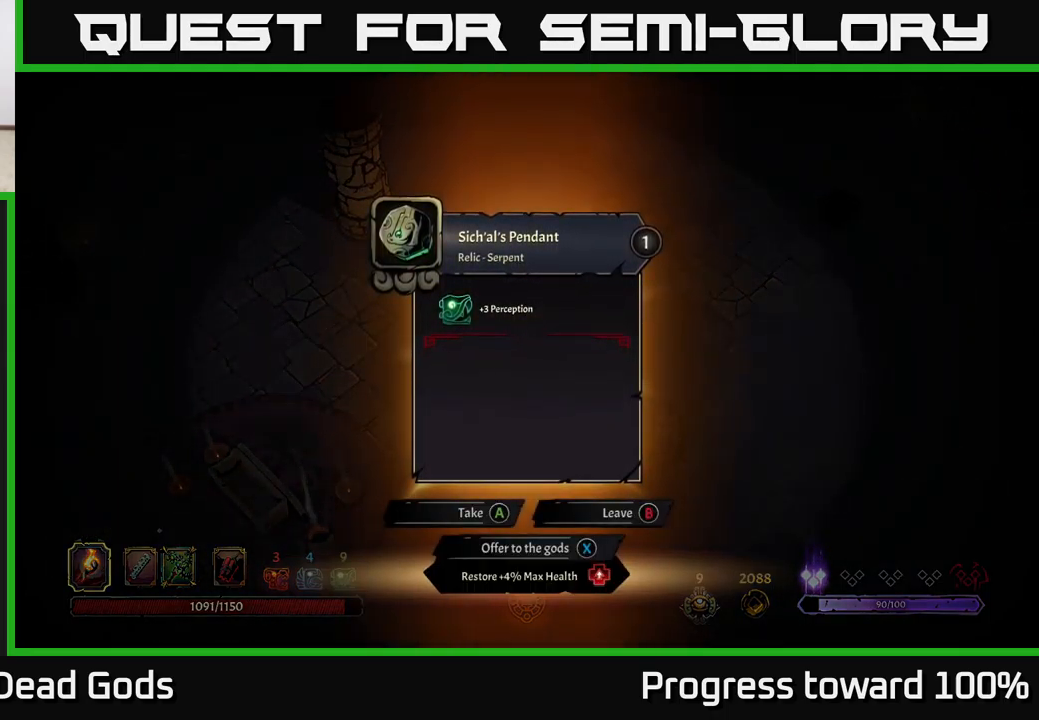
{"buttons": [], "left_stick": "center", "right_stick": "center", "events": []}
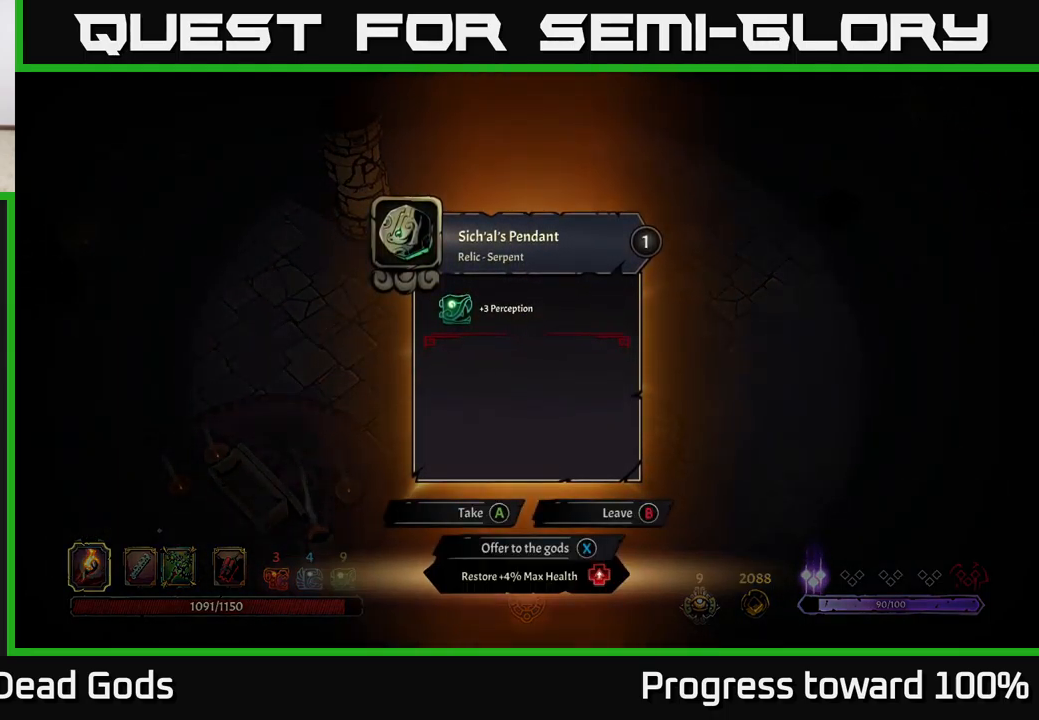
{"buttons": [], "left_stick": "center", "right_stick": "center", "events": []}
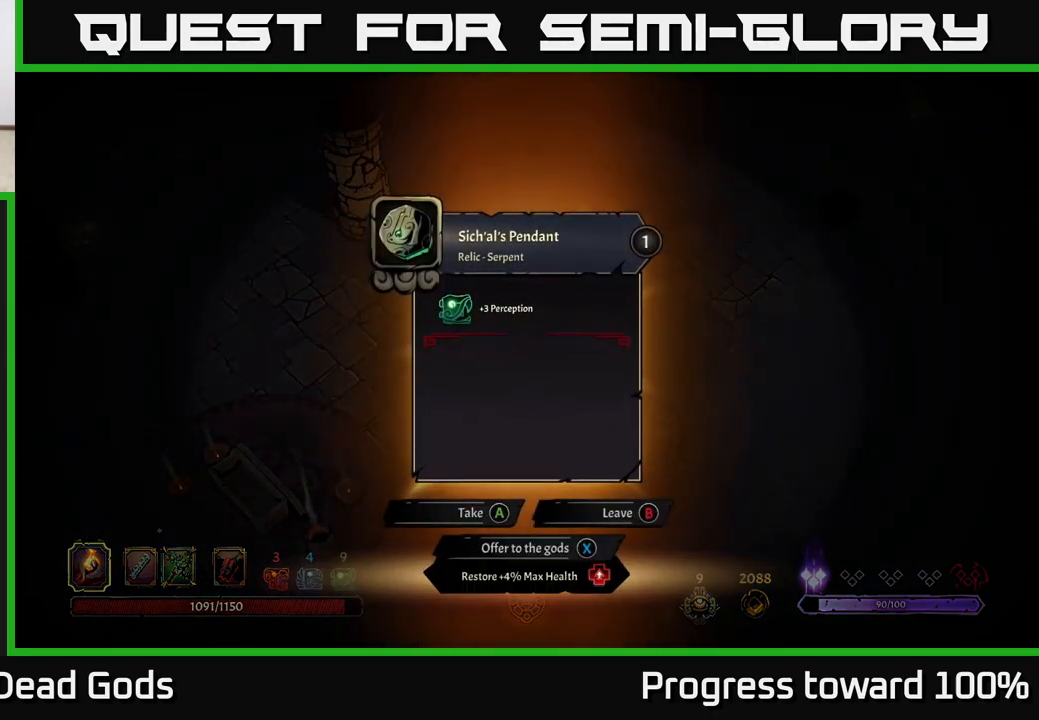
{"buttons": [], "left_stick": "down-left", "right_stick": "center", "events": [[66, "A", "down"], [133, "A", "up"], [266, "left_stick", "down-left"]]}
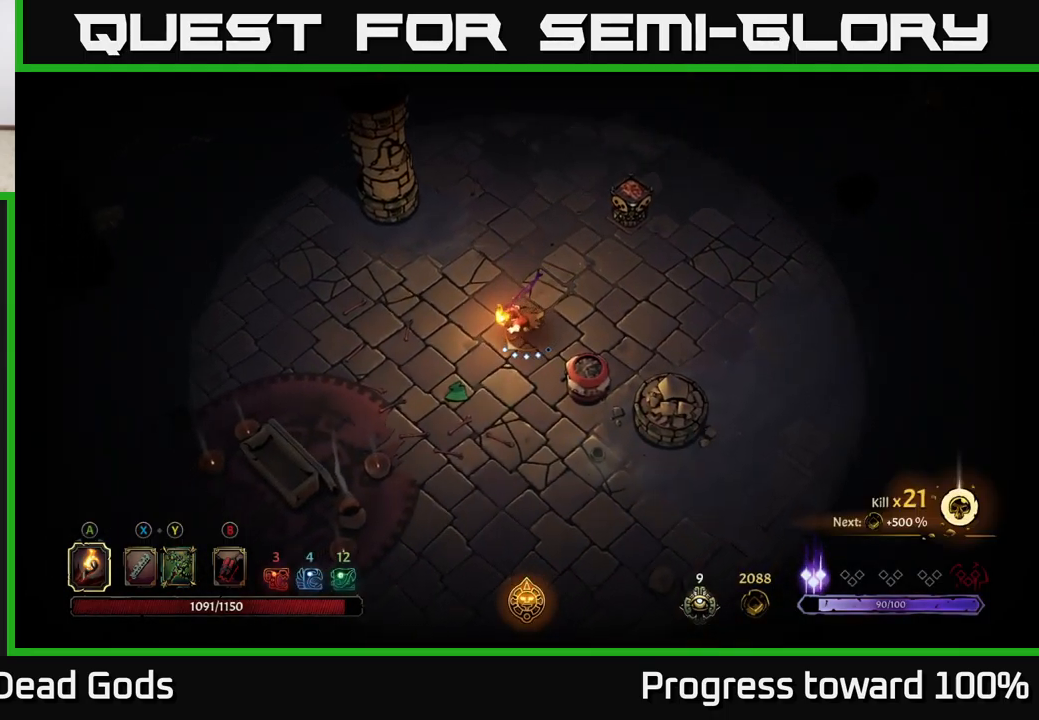
{"buttons": [], "left_stick": "up-right", "right_stick": "center", "events": [[300, "left_stick", "up-left"], [350, "left_stick", "up"], [450, "left_stick", "up-right"]]}
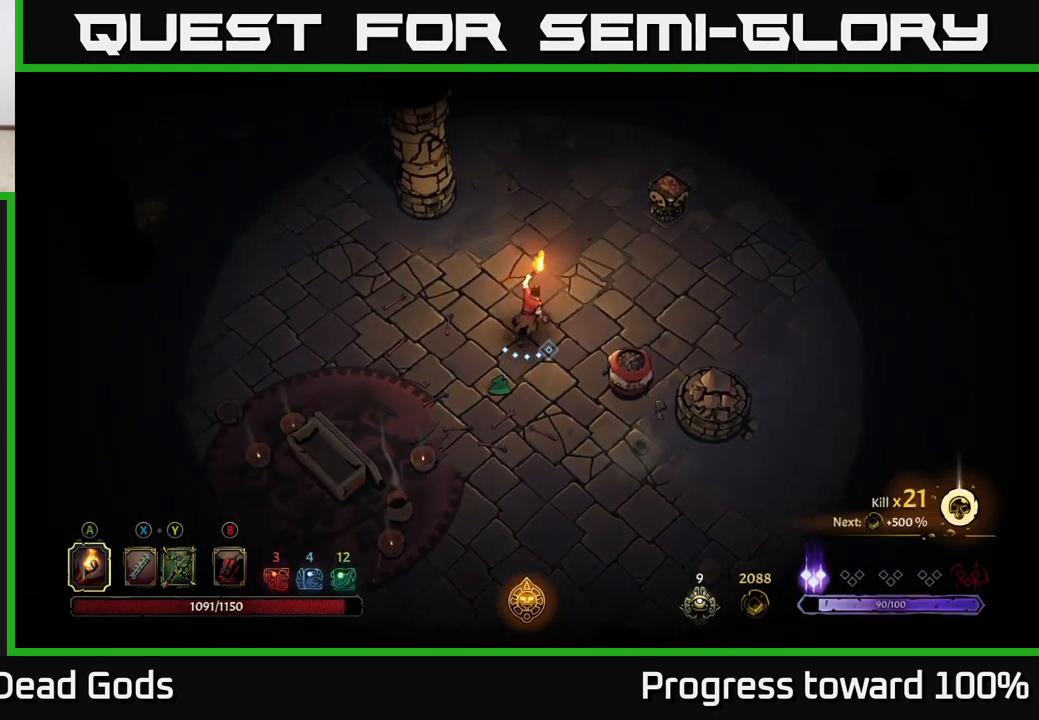
{"buttons": [], "left_stick": "center", "right_stick": "center", "events": [[283, "R2", "down"], [416, "R2", "up"], [500, "left_stick", "center"]]}
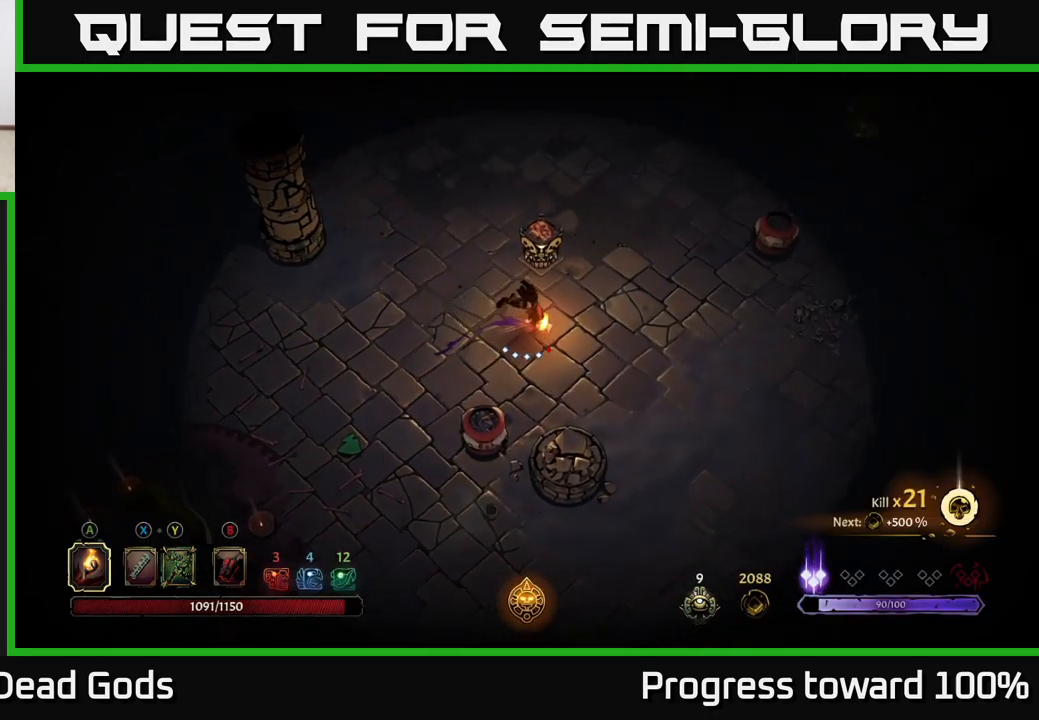
{"buttons": [], "left_stick": "up-right", "right_stick": "center", "events": [[283, "left_stick", "up-right"]]}